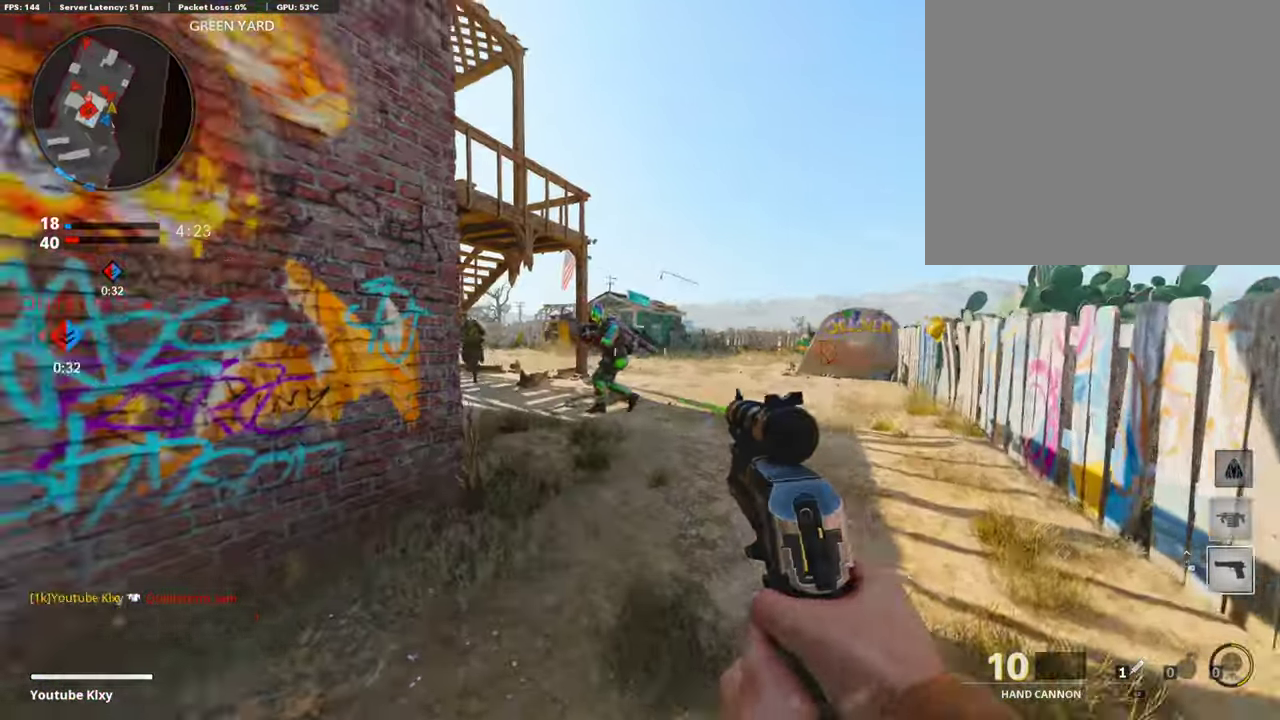
Gameplay with a controller (PlayStation layout); each line is a JSON object with the inputs held at the frame after it (dt_ms = milliseconds from this image to that frame). "events" lists button and stick changes between this image and that frame as [ms after this image, input, new state], when the widget could be followed in between. This document gives stick clicks only as held states, not as events.
{"dt_ms": 606, "buttons": [], "left_stick": "down-left", "right_stick": "left", "events": [[185, "R1", "down"], [286, "R1", "up"], [420, "right_stick", "down-right"], [572, "L1", "up"], [589, "right_stick", "left"]]}
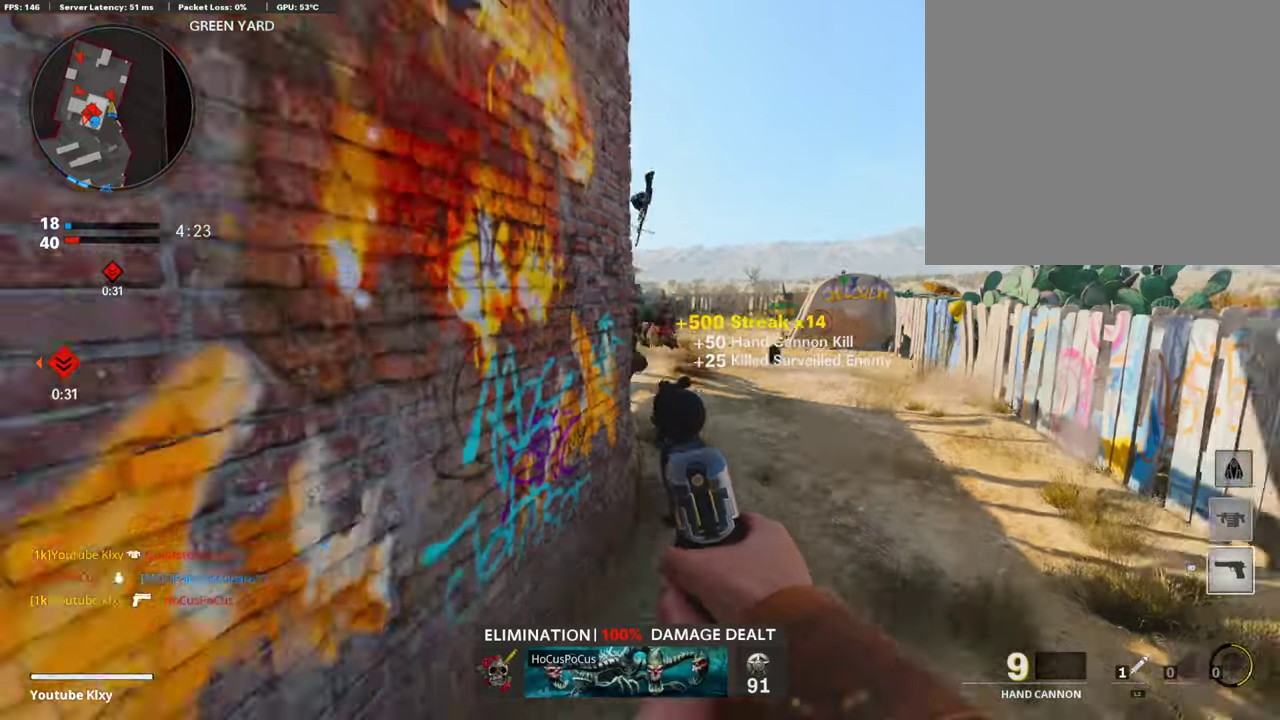
{"dt_ms": 302, "buttons": ["L1"], "left_stick": "right", "right_stick": "up-right"}
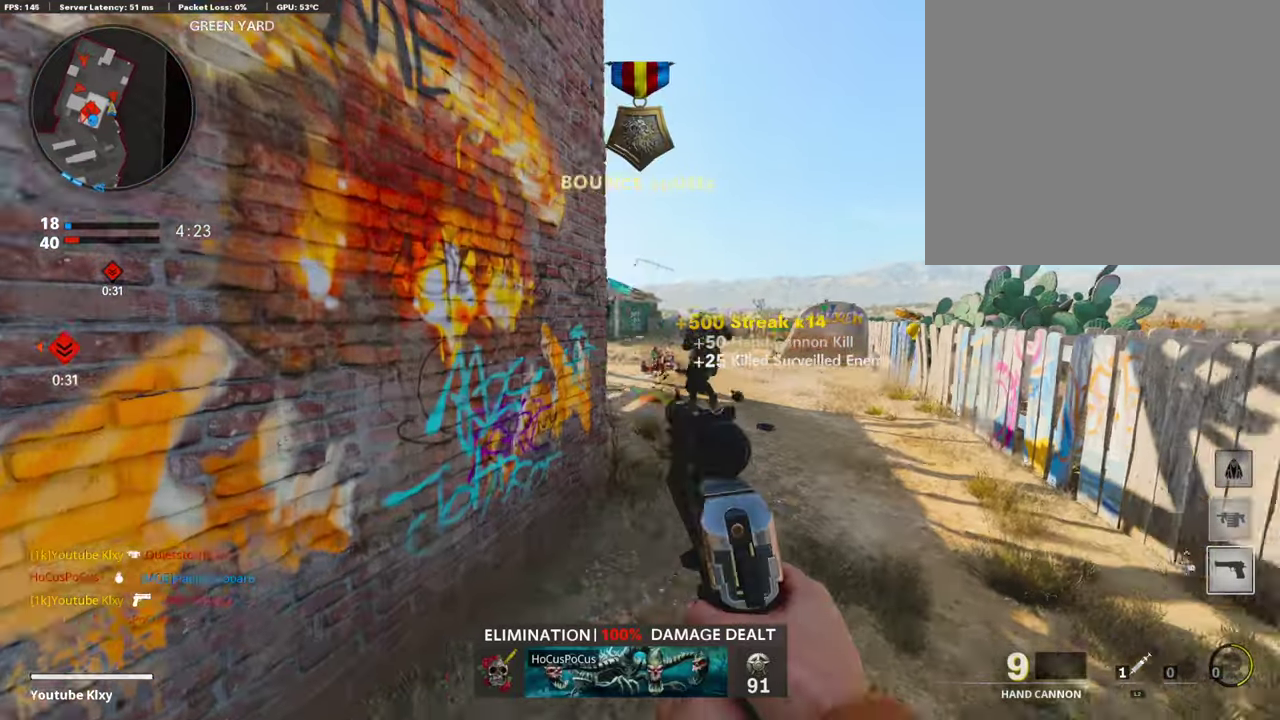
{"dt_ms": 890, "buttons": ["L3"], "left_stick": "up", "right_stick": "right"}
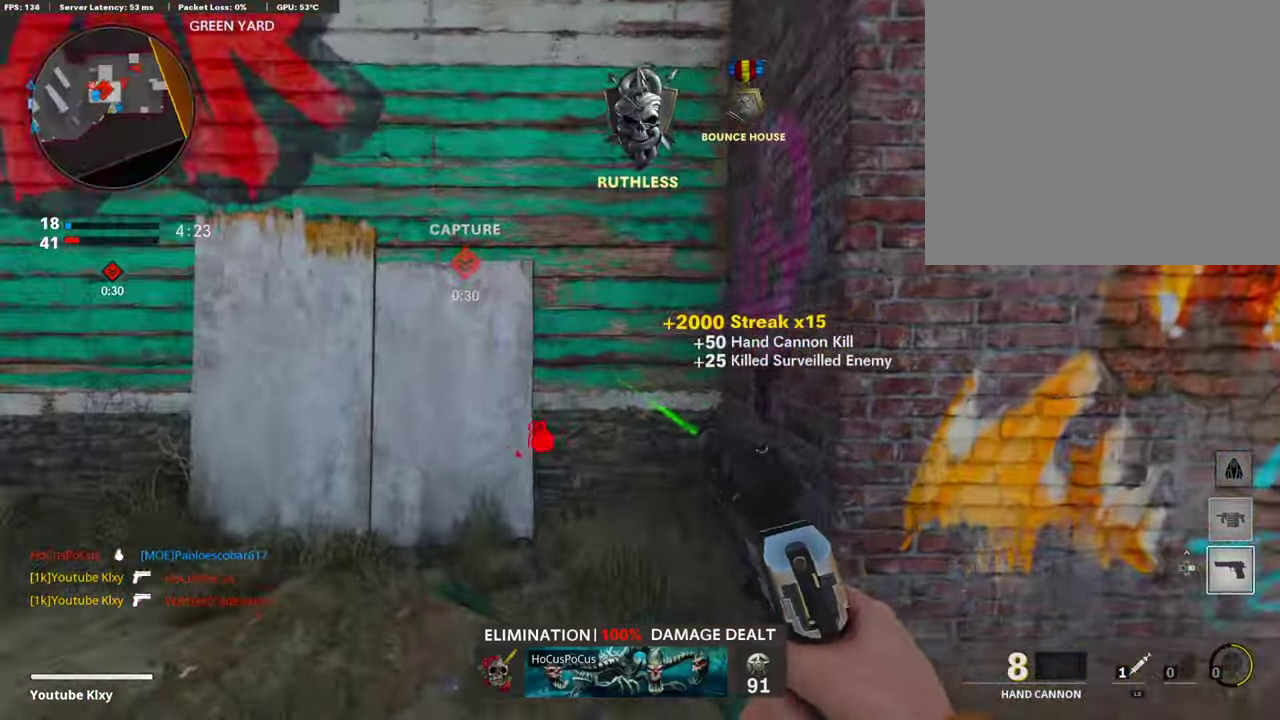
{"dt_ms": 302, "buttons": [], "left_stick": "down-left", "right_stick": "center"}
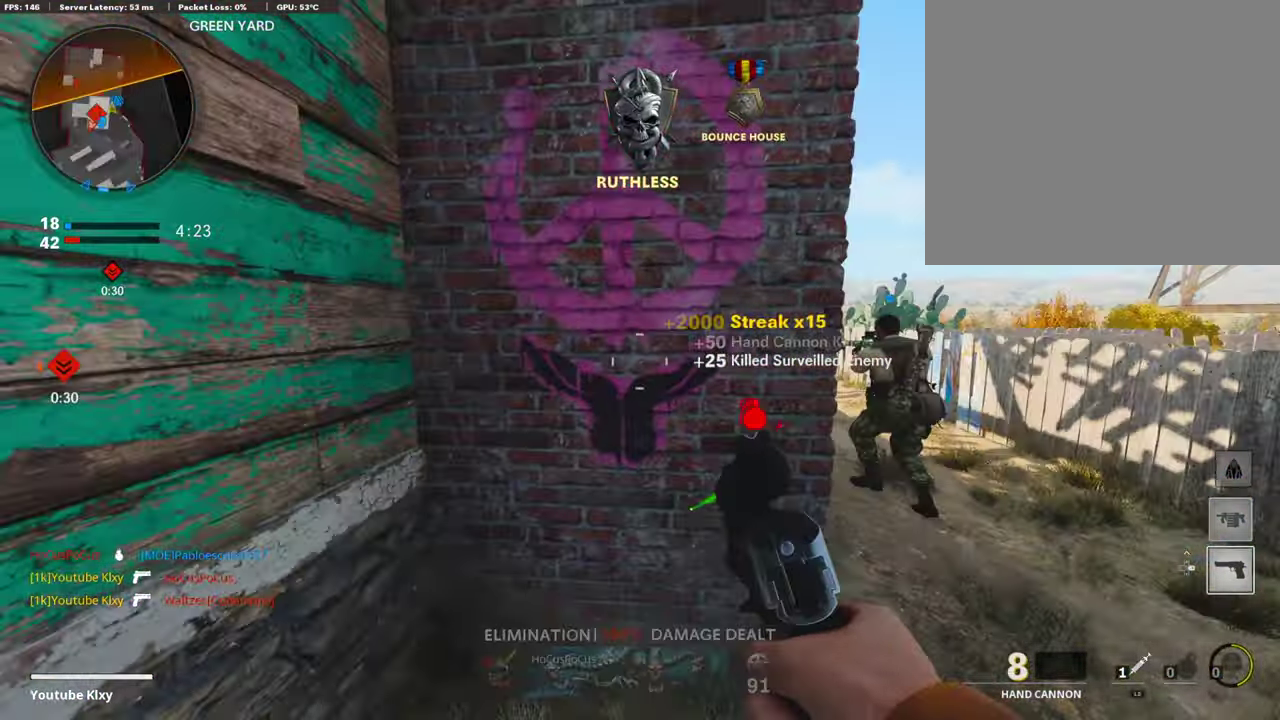
{"dt_ms": 705, "buttons": ["L2"], "left_stick": "center", "right_stick": "center", "events": [[33, "left_stick", "down-right"], [84, "left_stick", "right"], [168, "left_stick", "up"], [436, "L2", "down"], [436, "left_stick", "left"], [554, "left_stick", "center"]]}
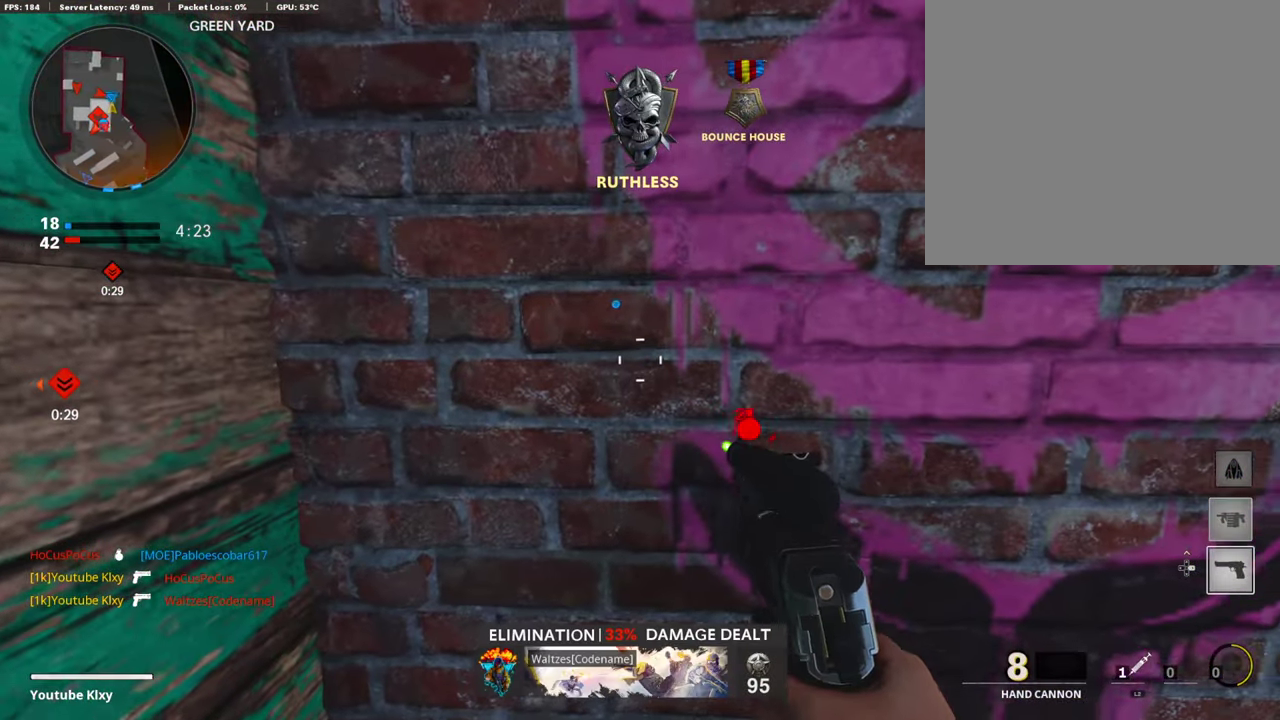
{"dt_ms": 302, "buttons": [], "left_stick": "center", "right_stick": "center", "events": [[50, "L2", "up"], [118, "L2", "down"], [252, "L2", "up"]]}
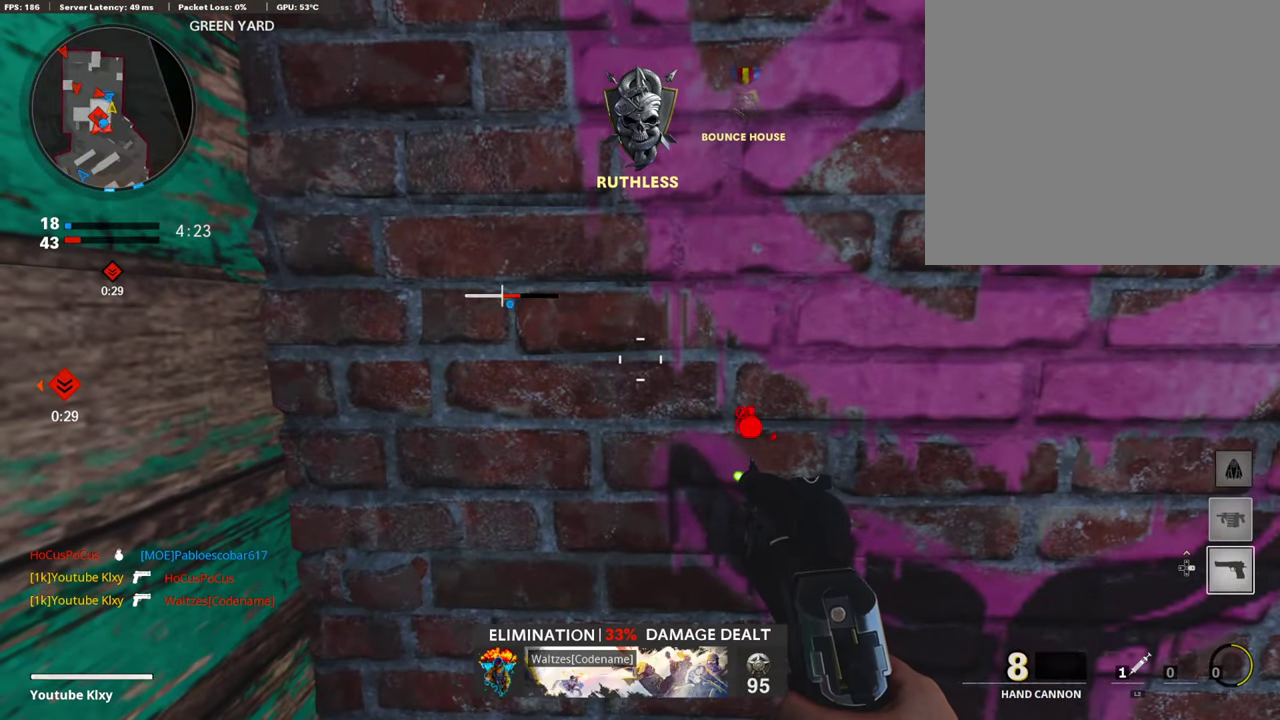
{"dt_ms": 588, "buttons": [], "left_stick": "center", "right_stick": "center", "events": [[17, "L2", "down"], [151, "L2", "up"], [218, "L2", "down"], [353, "L2", "up"], [420, "L2", "down"], [554, "L2", "up"]]}
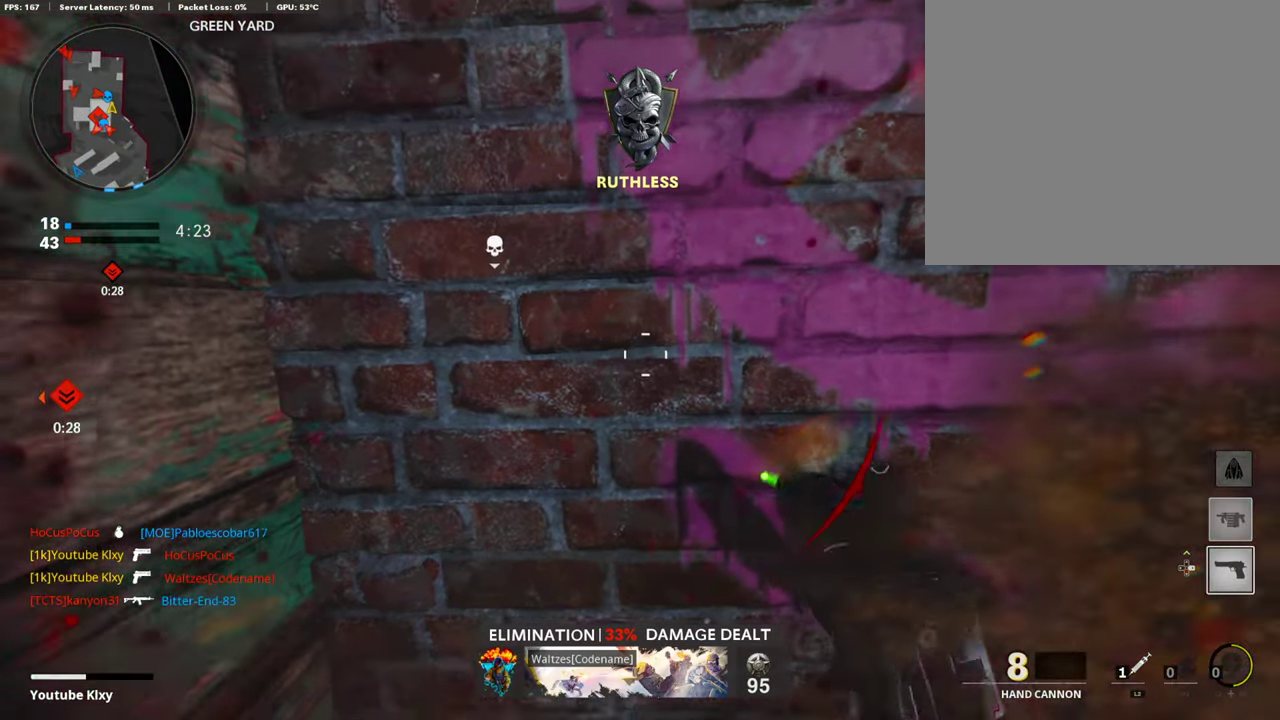
{"dt_ms": 403, "buttons": [], "left_stick": "center", "right_stick": "center", "events": [[67, "L2", "down"], [168, "L2", "up"], [218, "L2", "down"], [369, "L2", "up"]]}
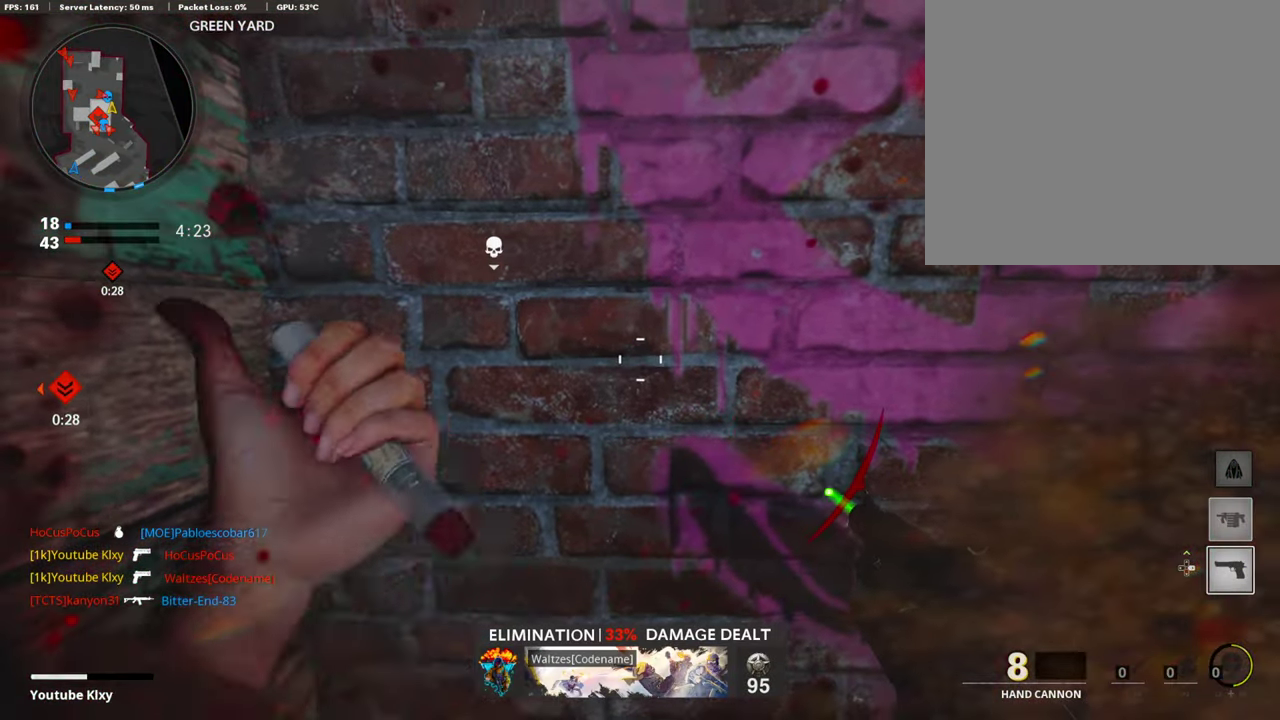
{"dt_ms": 503, "buttons": [], "left_stick": "right", "right_stick": "center", "events": [[134, "right_stick", "right"], [201, "left_stick", "down-right"], [268, "left_stick", "right"], [302, "right_stick", "center"], [420, "right_stick", "left"], [470, "right_stick", "center"]]}
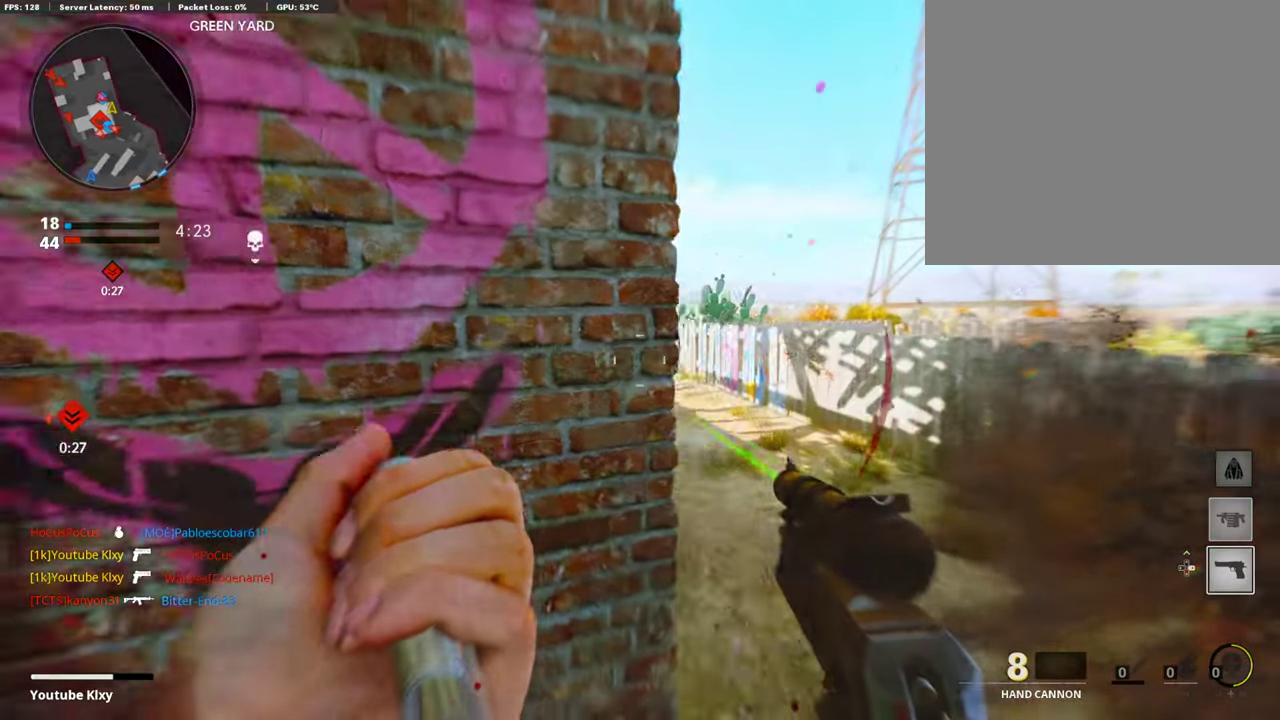
{"dt_ms": 504, "buttons": [], "left_stick": "up-right", "right_stick": "center"}
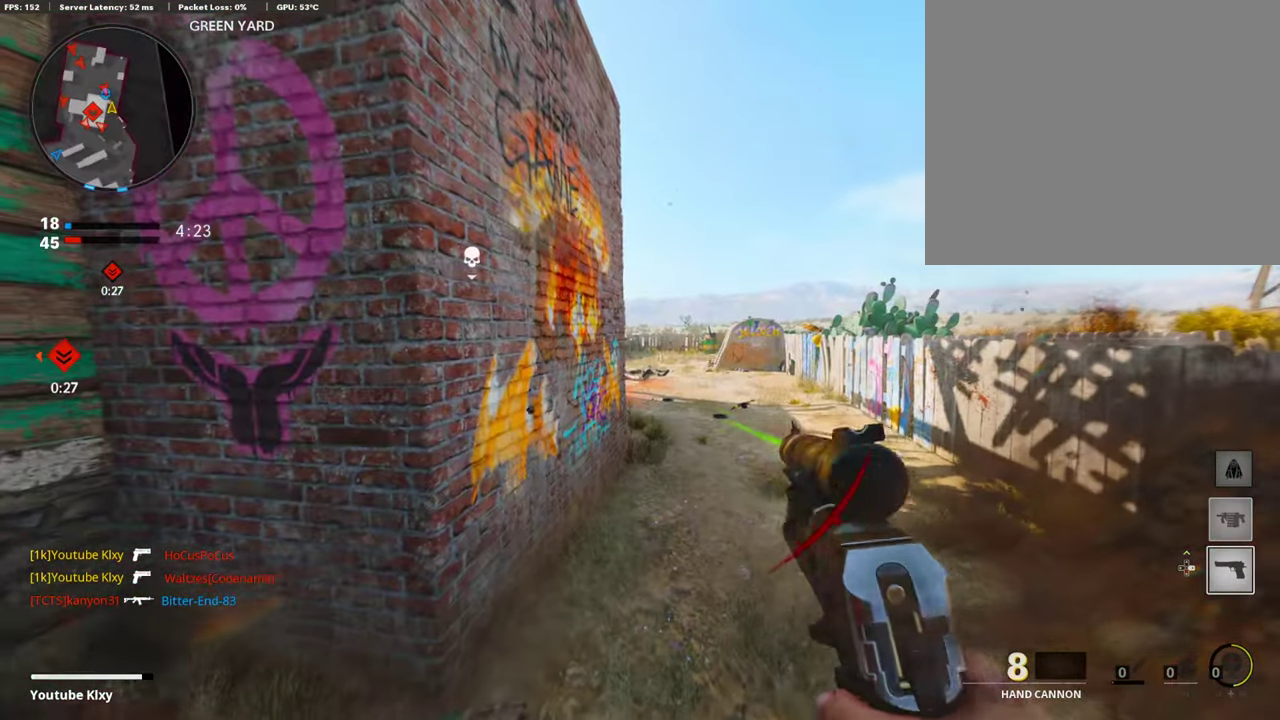
{"dt_ms": 504, "buttons": ["L1"], "left_stick": "center", "right_stick": "center"}
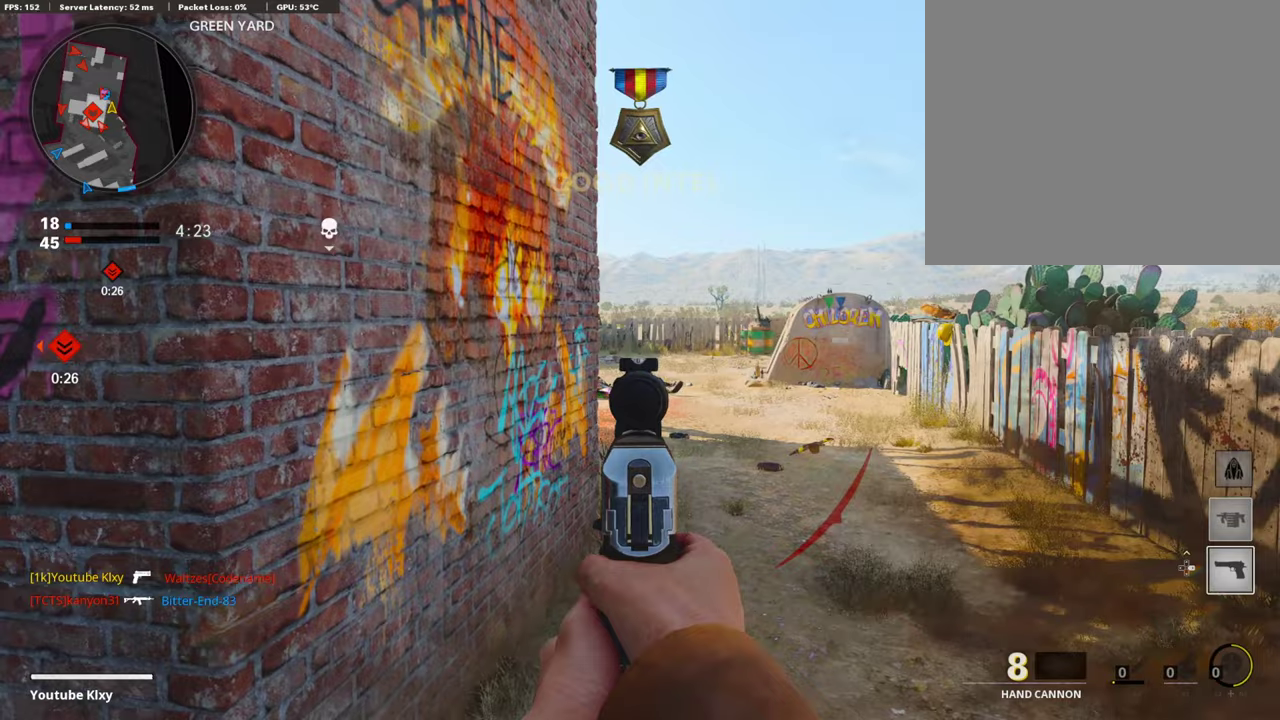
{"dt_ms": 487, "buttons": [], "left_stick": "right", "right_stick": "center", "events": [[403, "L1", "up"], [420, "left_stick", "right"]]}
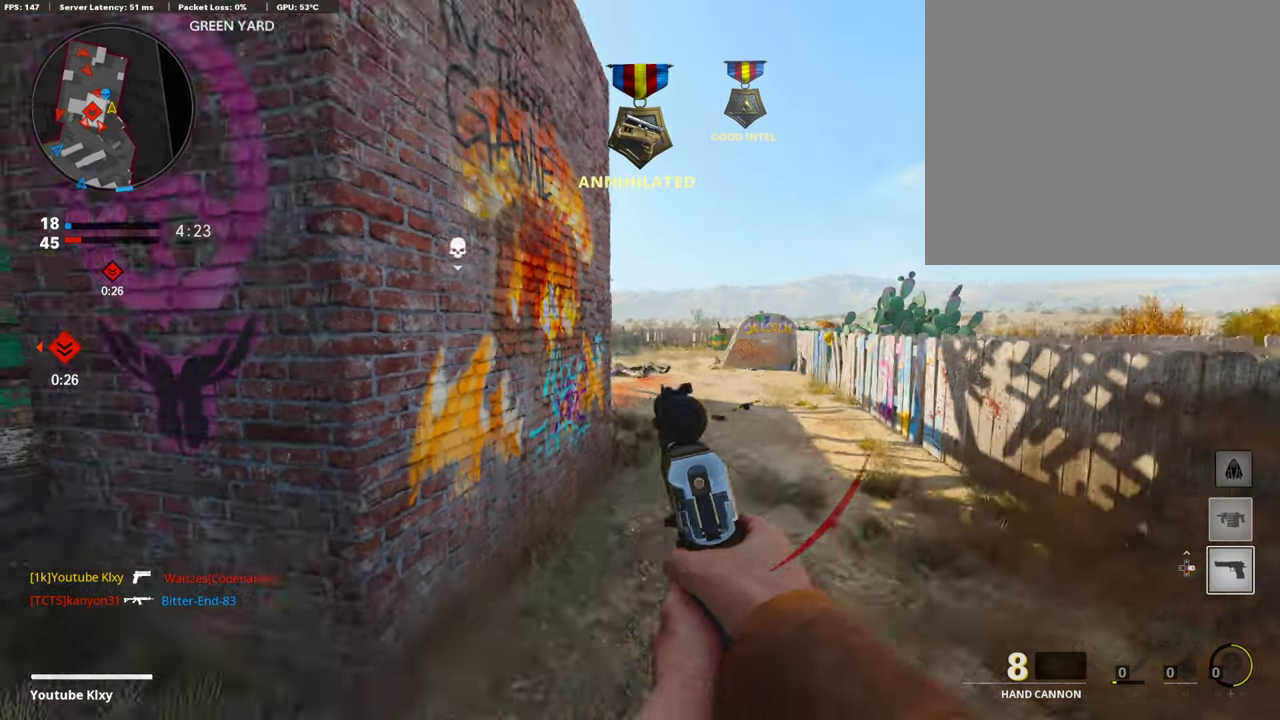
{"dt_ms": 503, "buttons": ["L1"], "left_stick": "right", "right_stick": "up-left", "events": [[319, "L1", "down"], [386, "right_stick", "up-left"]]}
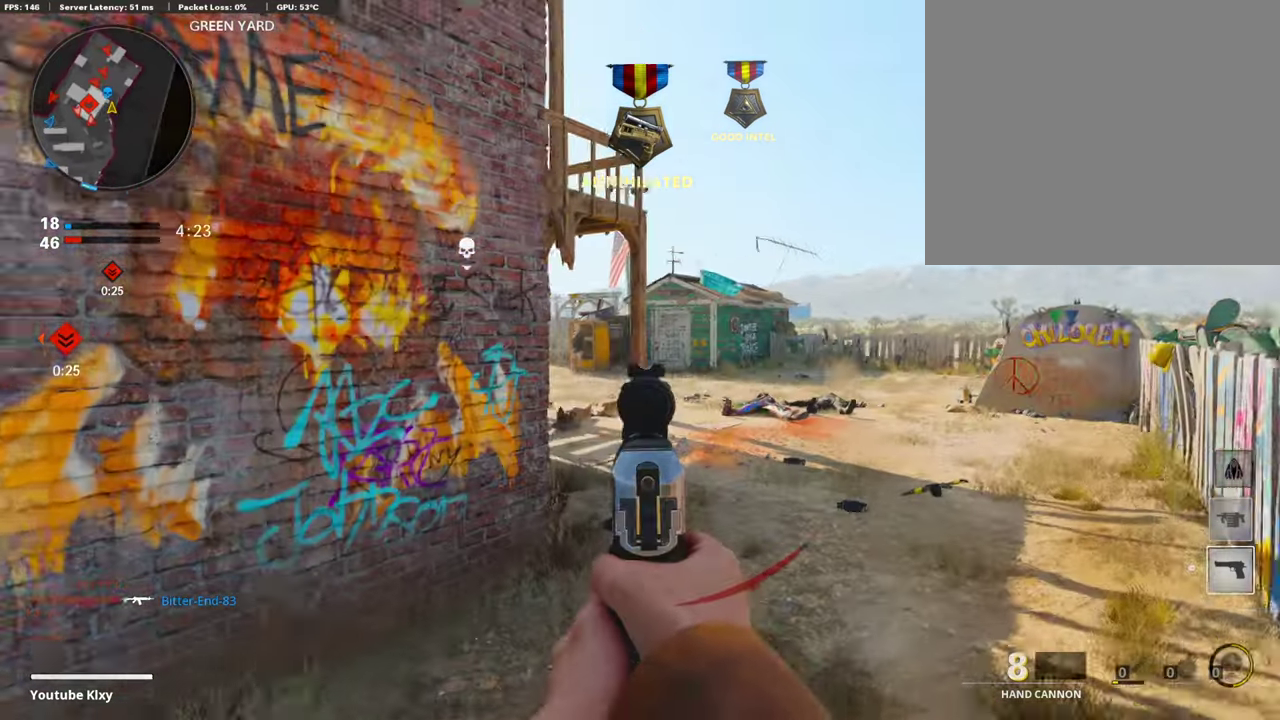
{"dt_ms": 706, "buttons": ["L1", "R1"], "left_stick": "down-left", "right_stick": "up-left", "events": [[34, "right_stick", "left"], [420, "left_stick", "center"], [420, "right_stick", "up-left"], [471, "left_stick", "left"], [554, "left_stick", "down-left"], [672, "R1", "down"]]}
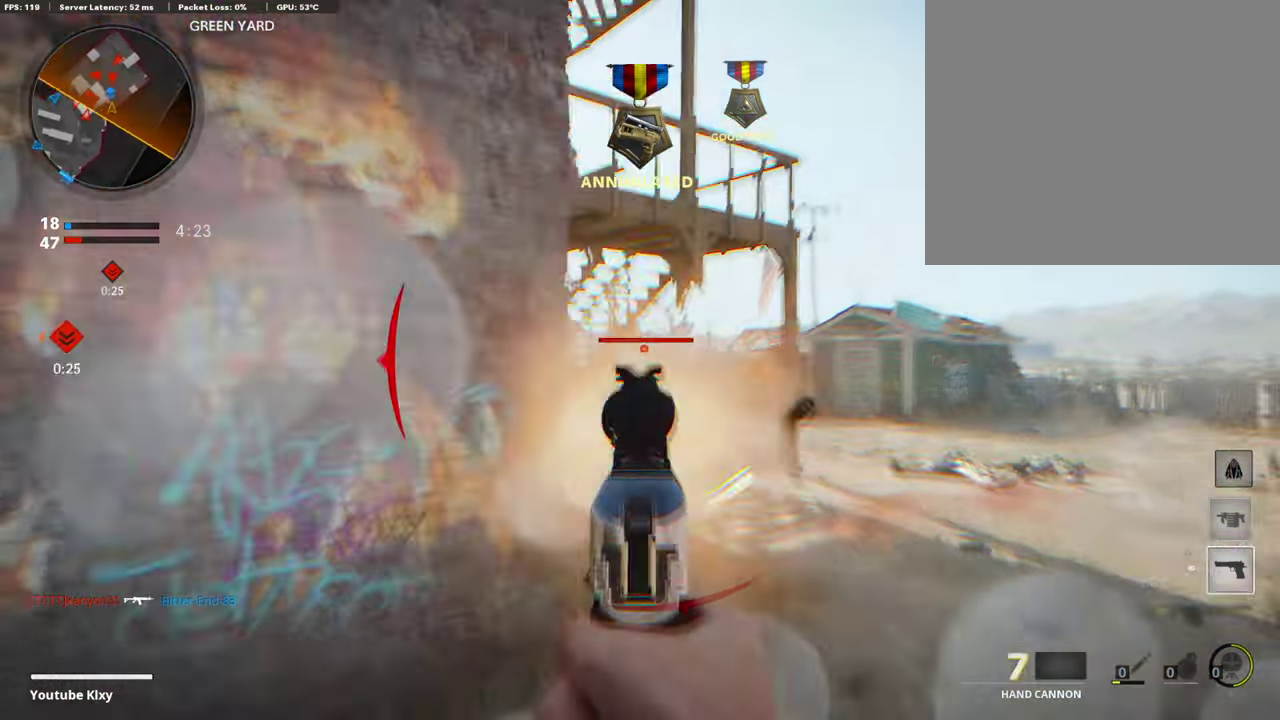
{"dt_ms": 302, "buttons": ["L3"], "left_stick": "up", "right_stick": "left"}
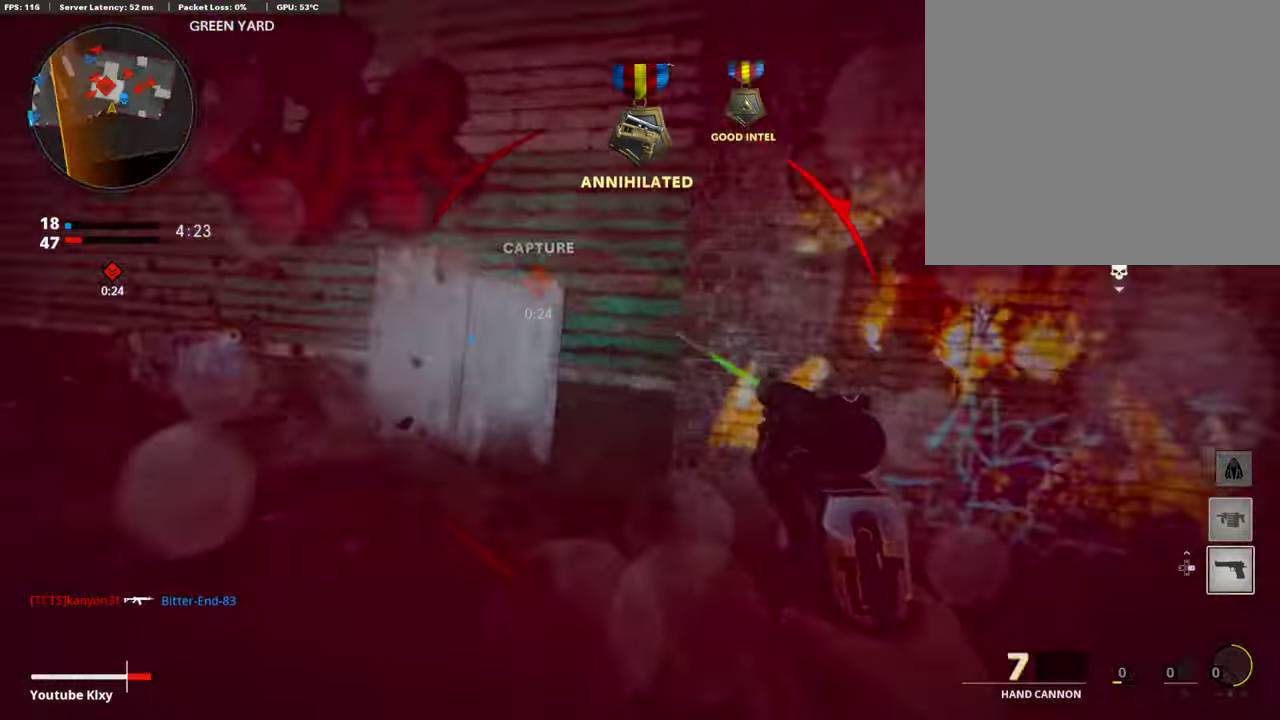
{"dt_ms": 604, "buttons": ["DPAD_UP"], "left_stick": "center", "right_stick": "center"}
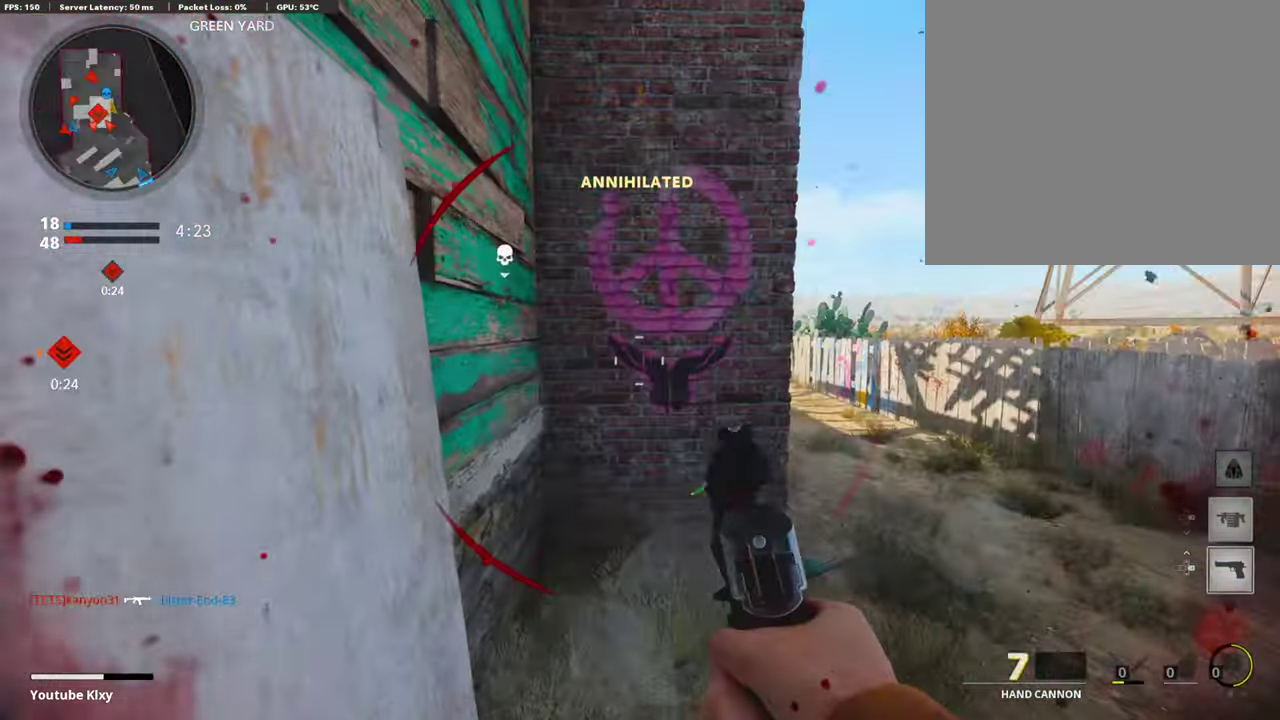
{"dt_ms": 386, "buttons": [], "left_stick": "center", "right_stick": "right", "events": [[101, "DPAD_UP", "up"], [168, "DPAD_RIGHT", "down"], [302, "DPAD_RIGHT", "up"], [302, "right_stick", "right"]]}
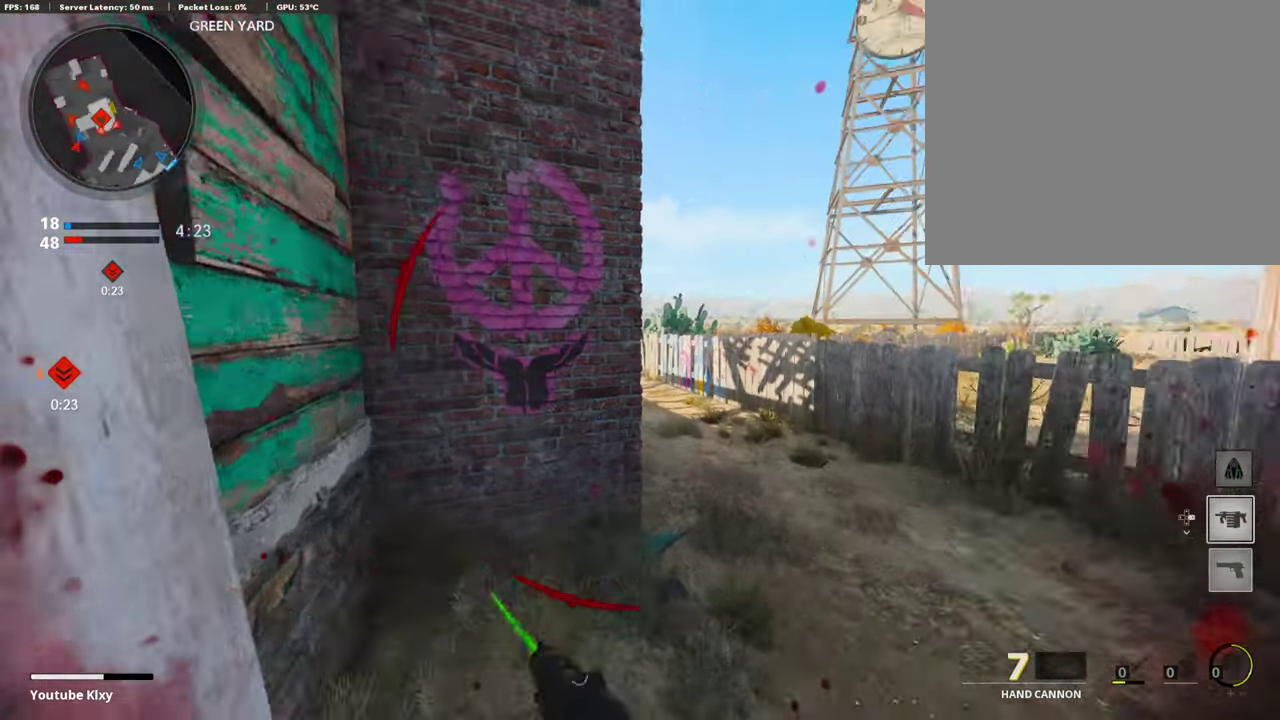
{"dt_ms": 504, "buttons": [], "left_stick": "right", "right_stick": "center", "events": [[68, "left_stick", "up-left"], [118, "left_stick", "left"], [168, "left_stick", "down-left"], [219, "left_stick", "down"], [219, "right_stick", "center"], [269, "left_stick", "down-right"], [487, "left_stick", "right"]]}
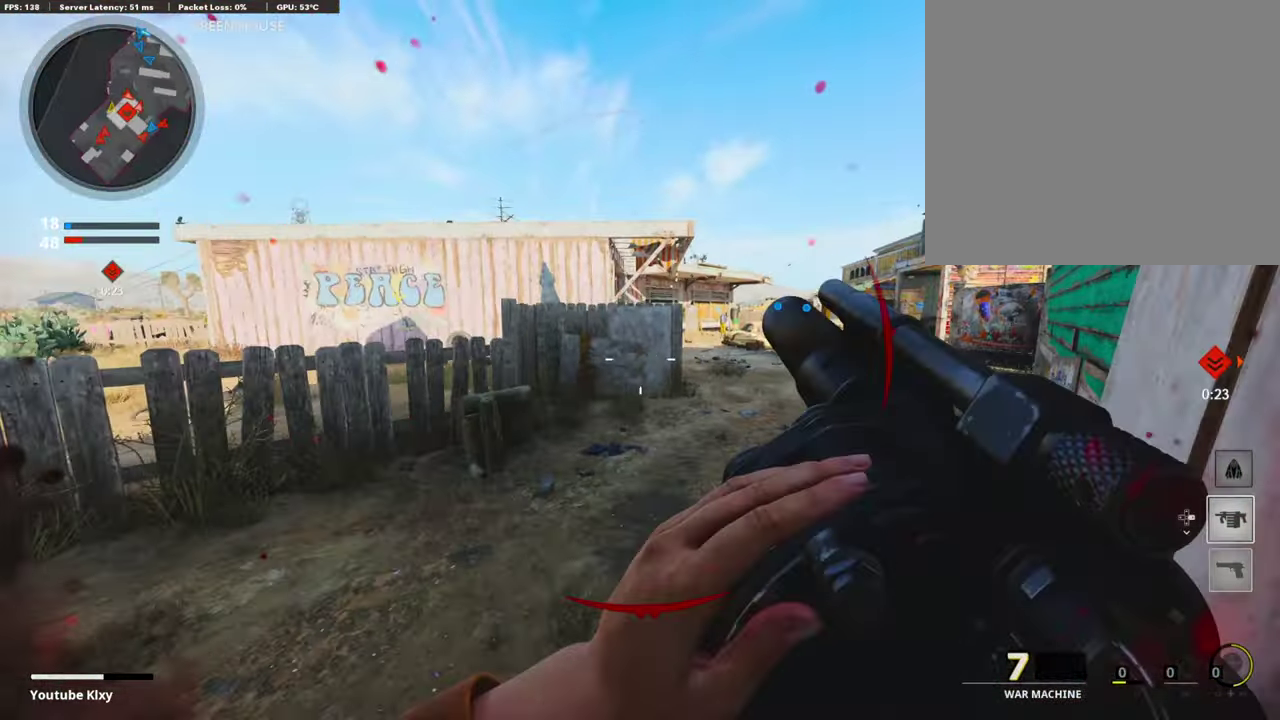
{"dt_ms": 504, "buttons": ["CROSS"], "left_stick": "down-right", "right_stick": "center", "events": [[67, "left_stick", "up-right"], [118, "right_stick", "left"], [235, "left_stick", "down-right"], [319, "left_stick", "down"], [353, "right_stick", "center"], [437, "left_stick", "down-right"], [504, "CROSS", "down"]]}
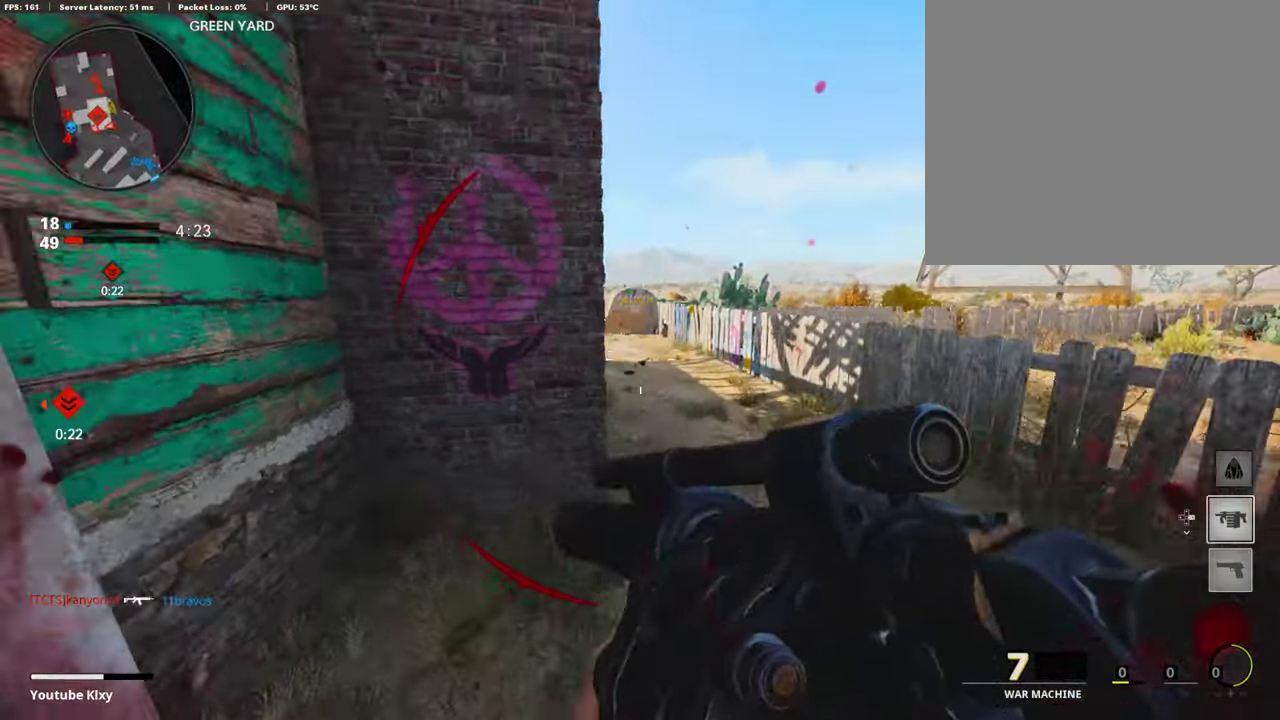
{"dt_ms": 403, "buttons": [], "left_stick": "down-right", "right_stick": "up", "events": [[67, "CROSS", "up"], [100, "right_stick", "left"], [151, "right_stick", "center"], [369, "right_stick", "up"]]}
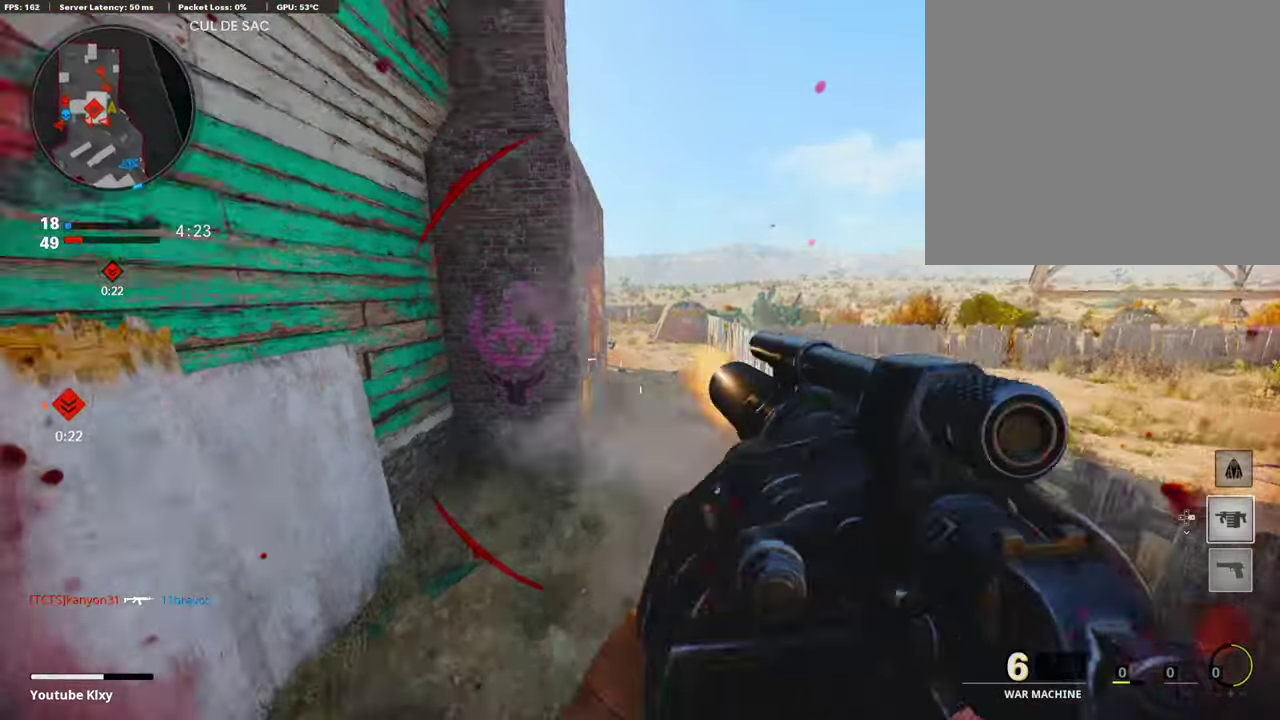
{"dt_ms": 587, "buttons": [], "left_stick": "down", "right_stick": "center", "events": [[17, "R1", "down"], [17, "left_stick", "down"], [151, "R1", "up"], [151, "right_stick", "center"], [352, "CROSS", "down"], [470, "CROSS", "up"]]}
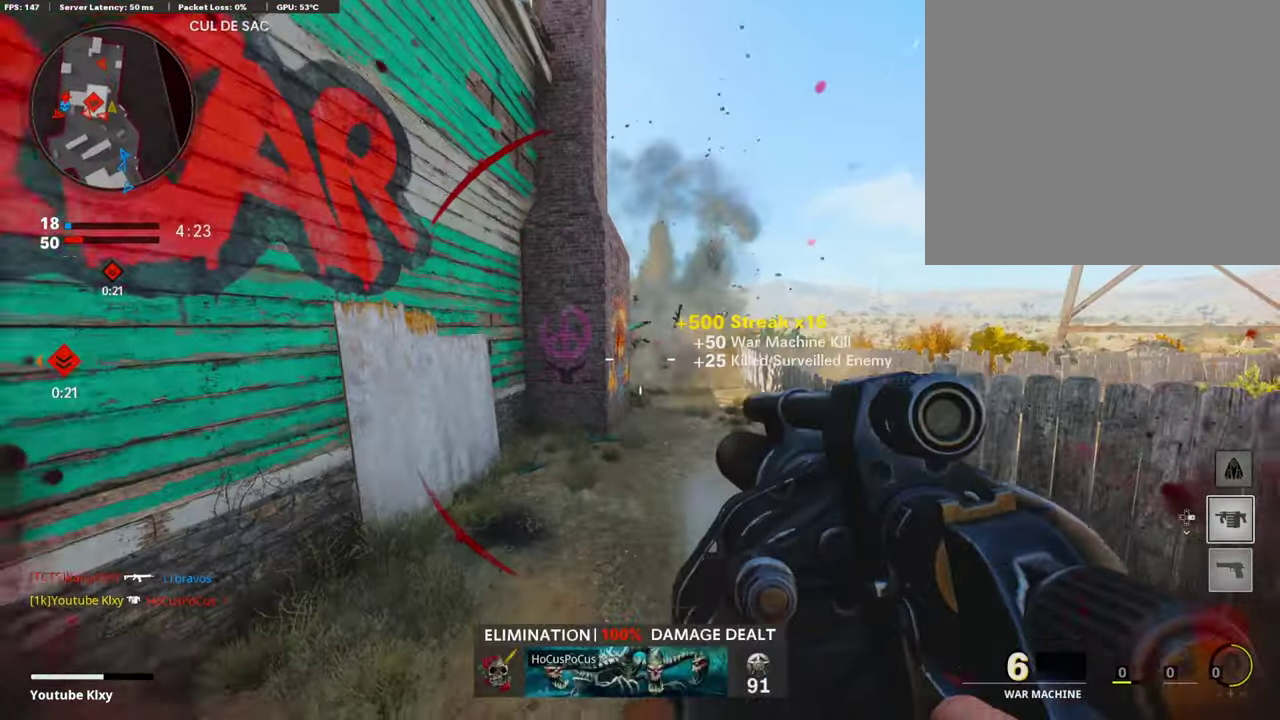
{"dt_ms": 403, "buttons": ["L2"], "left_stick": "left", "right_stick": "left", "events": [[84, "R1", "down"], [185, "R1", "up"], [269, "left_stick", "down-left"], [319, "right_stick", "left"], [403, "L2", "down"], [403, "left_stick", "left"]]}
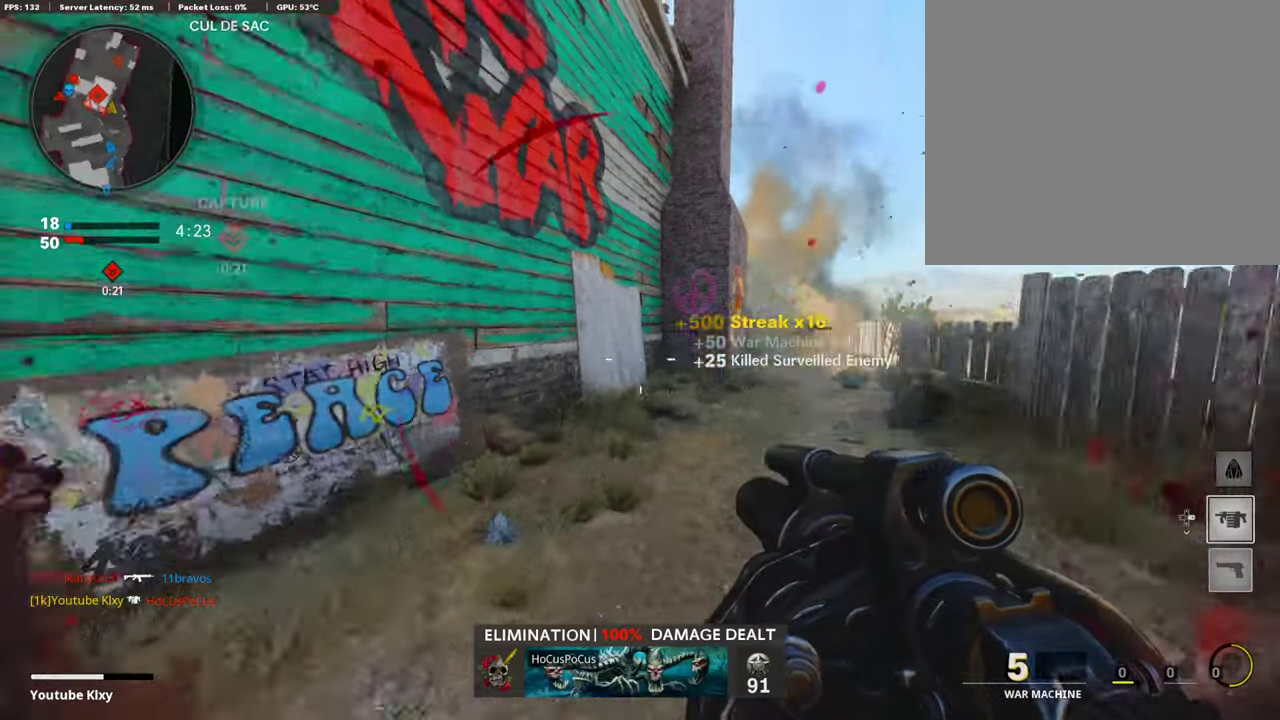
{"dt_ms": 605, "buttons": [], "left_stick": "up-left", "right_stick": "center", "events": [[84, "left_stick", "up-left"], [168, "left_stick", "up"], [185, "L2", "up"], [218, "right_stick", "center"], [252, "left_stick", "up-left"]]}
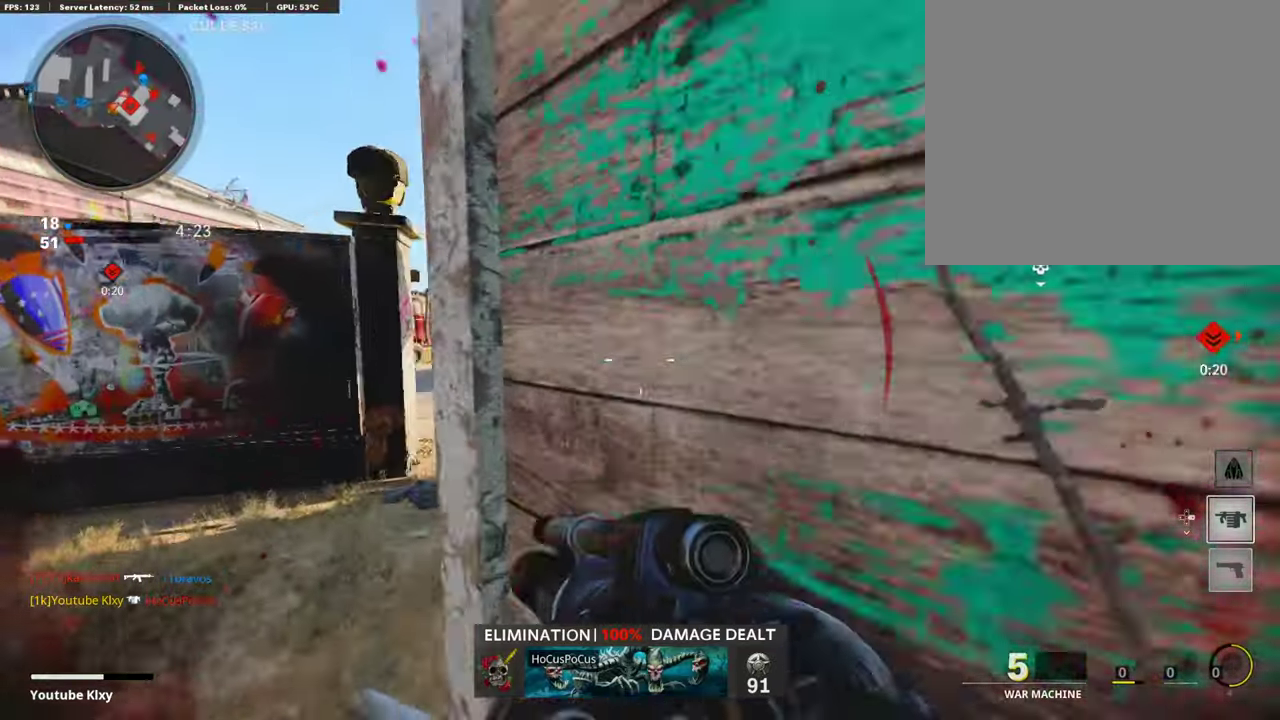
{"dt_ms": 302, "buttons": [], "left_stick": "up", "right_stick": "center"}
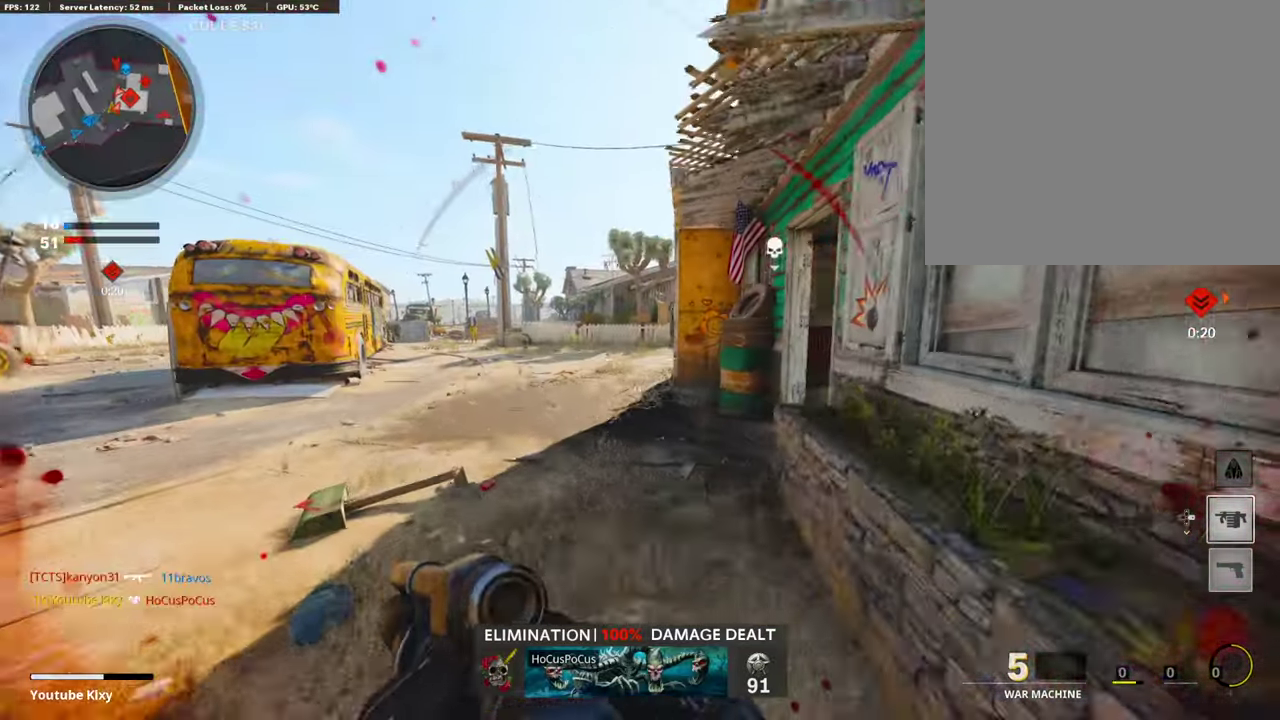
{"dt_ms": 890, "buttons": ["L3"], "left_stick": "up-right", "right_stick": "center"}